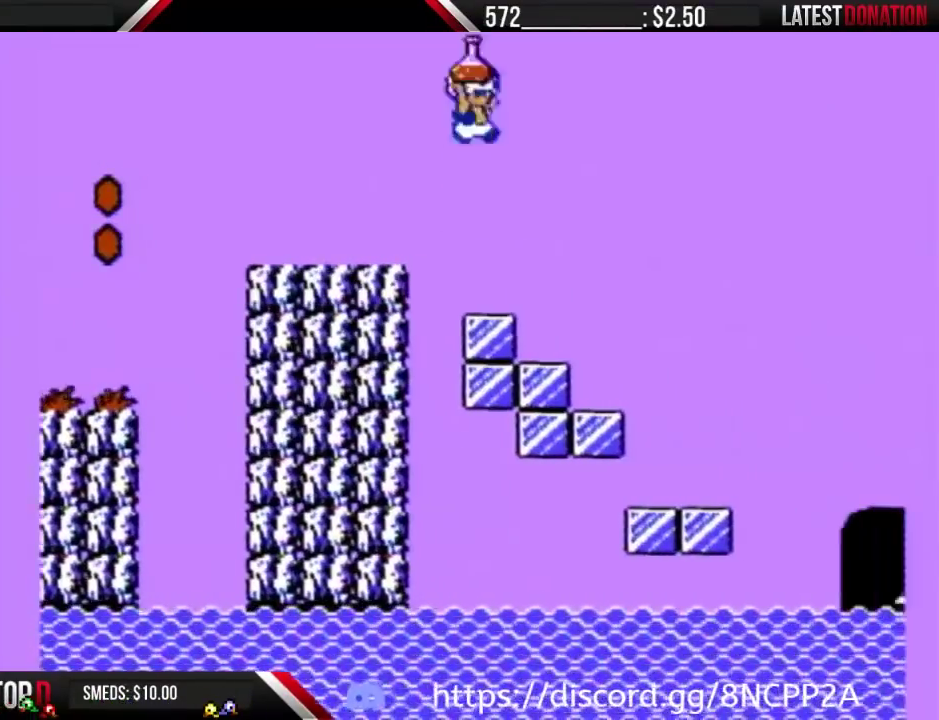
Gameplay with a controller (Nintendo layout); each line is a JSON object with the inputs held at the frame after it. "events" lists button and stick changes between this image and that frame as [ms after this image, input, new state], when the widget could be followed in between. Not read: DPAD_DOWN DPAD_RIGHT L3 R3.
{"buttons": ["B"], "events": [[300, "A", "up"]]}
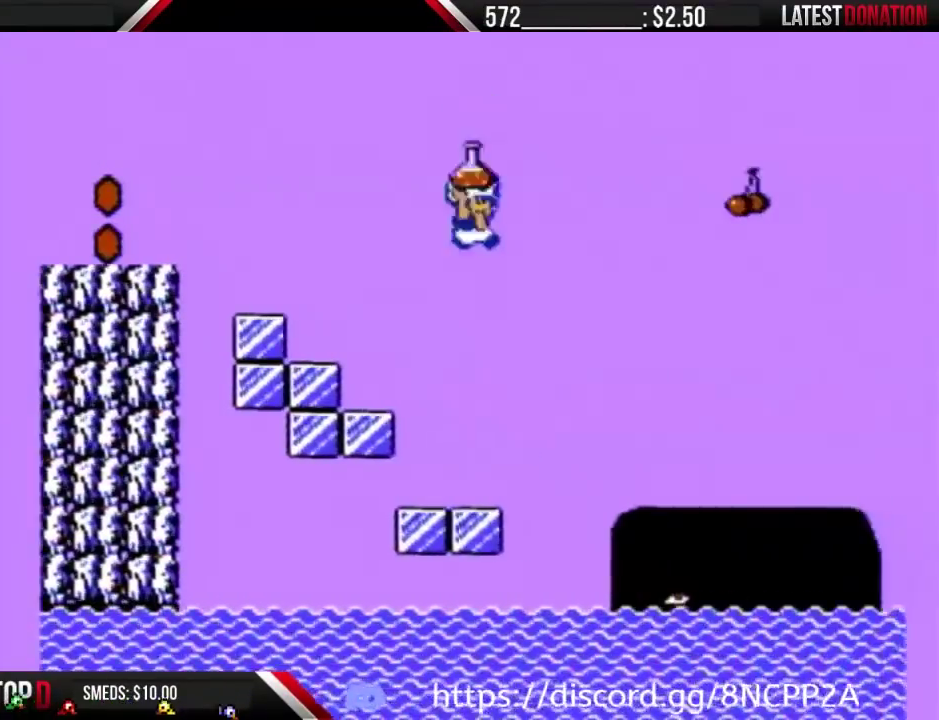
{"buttons": ["A", "B"], "events": [[433, "A", "down"]]}
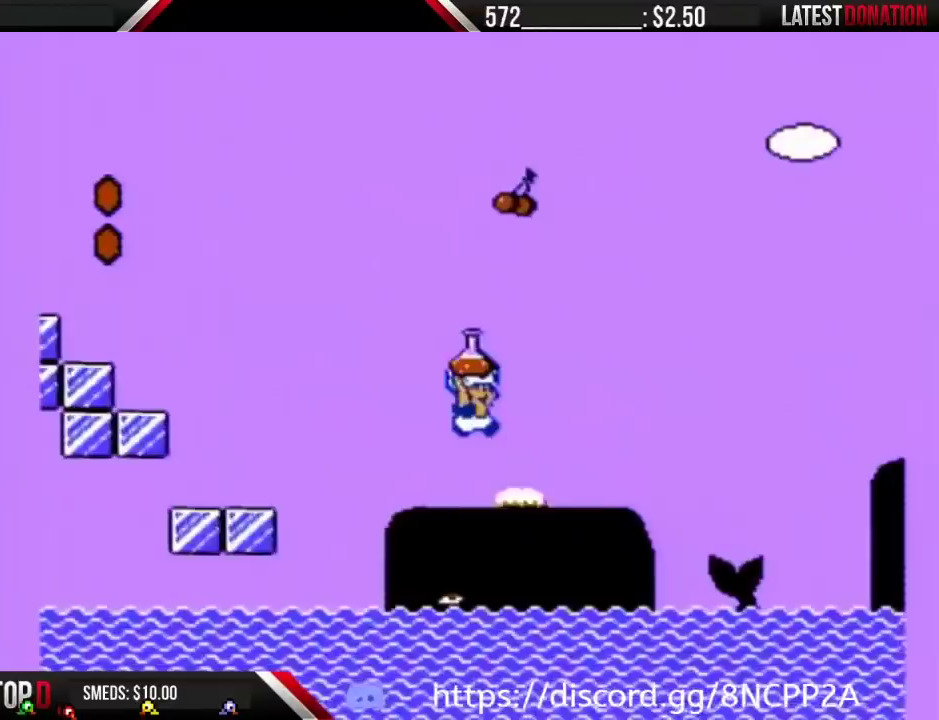
{"buttons": ["B"], "events": [[133, "A", "up"]]}
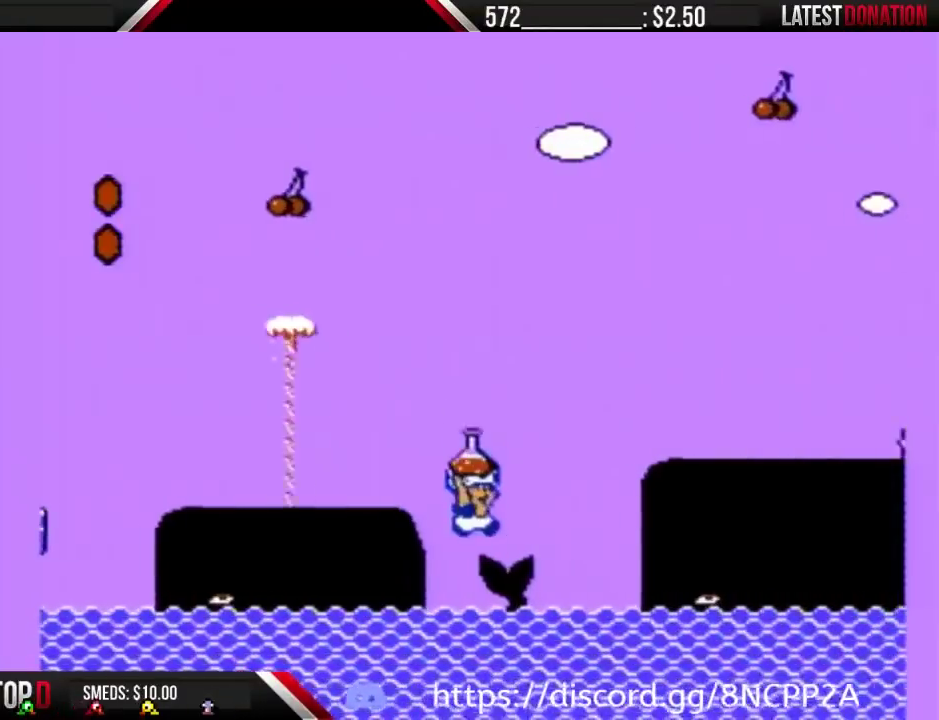
{"buttons": ["B"], "events": [[133, "A", "down"], [267, "A", "up"]]}
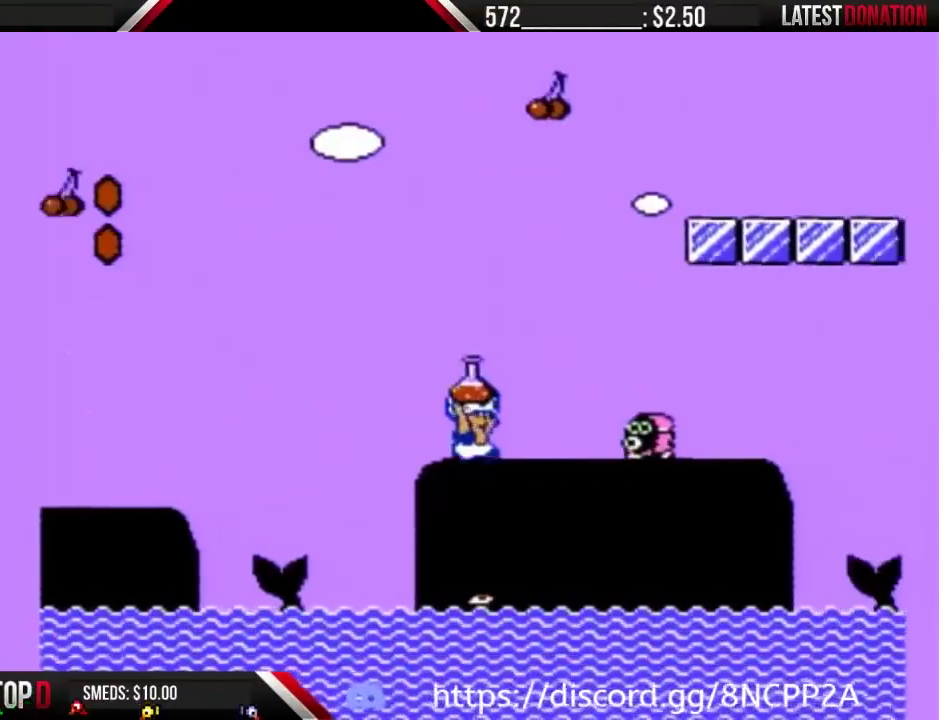
{"buttons": ["B"], "events": [[100, "A", "down"], [233, "A", "up"]]}
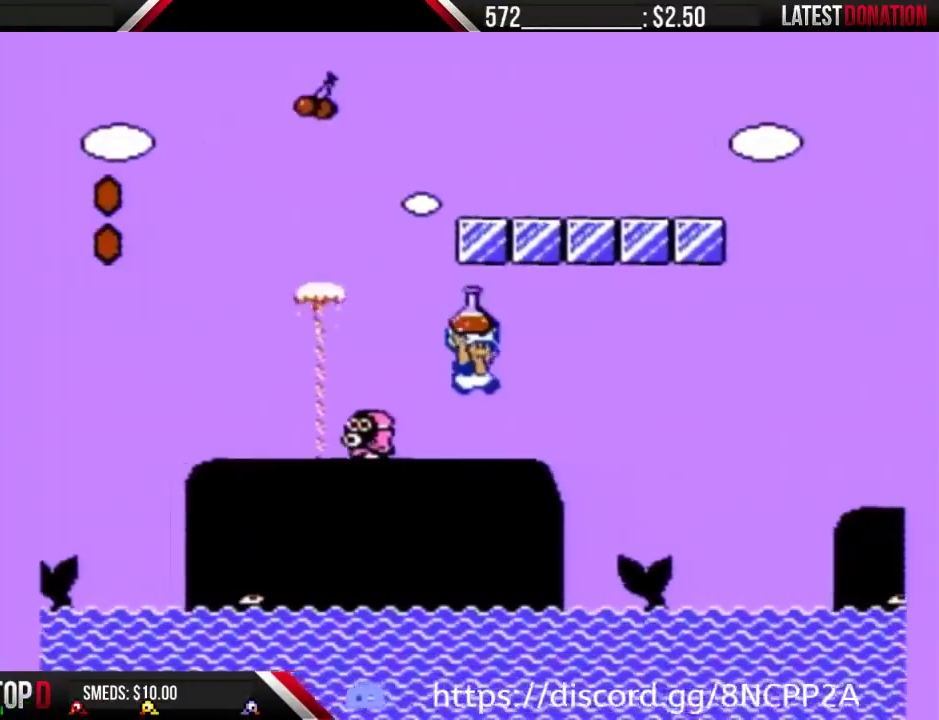
{"buttons": ["A", "B"], "events": [[500, "A", "down"]]}
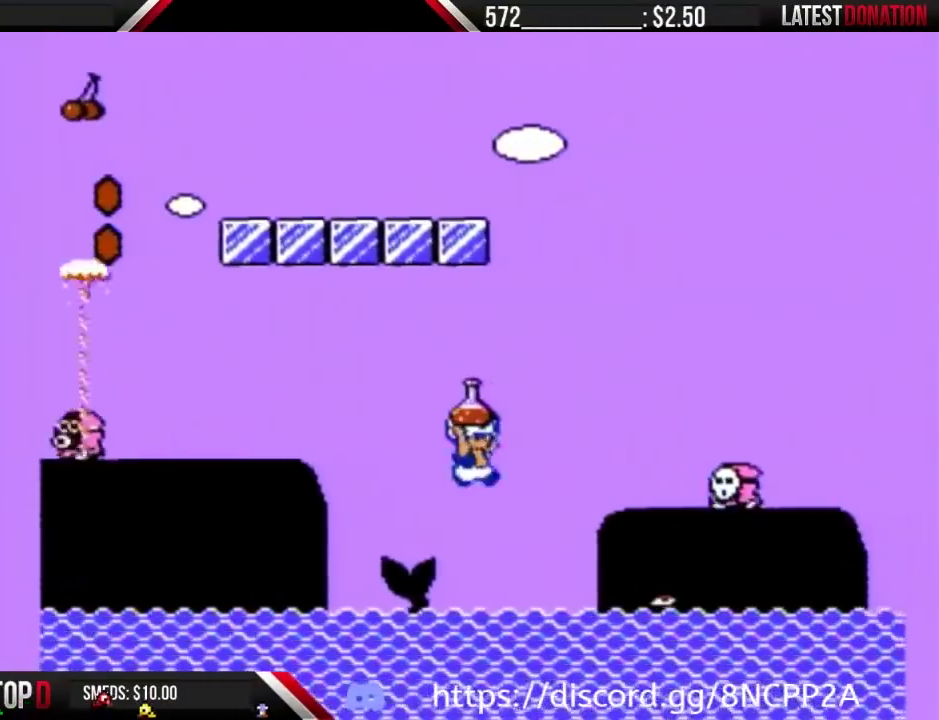
{"buttons": ["B"], "events": [[267, "A", "up"]]}
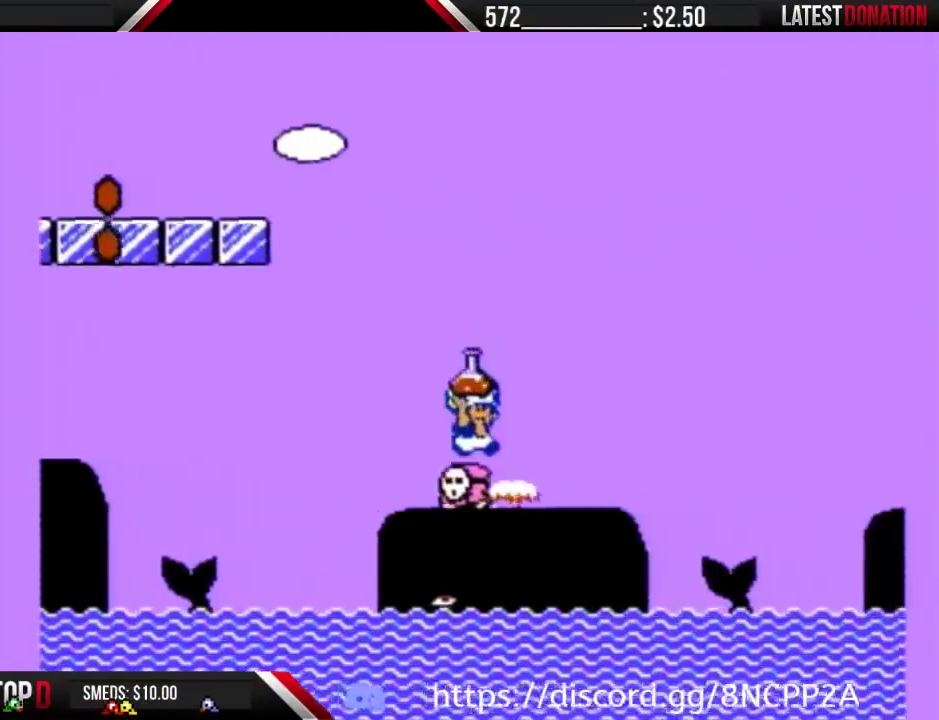
{"buttons": ["B"], "events": [[67, "A", "down"], [133, "A", "up"]]}
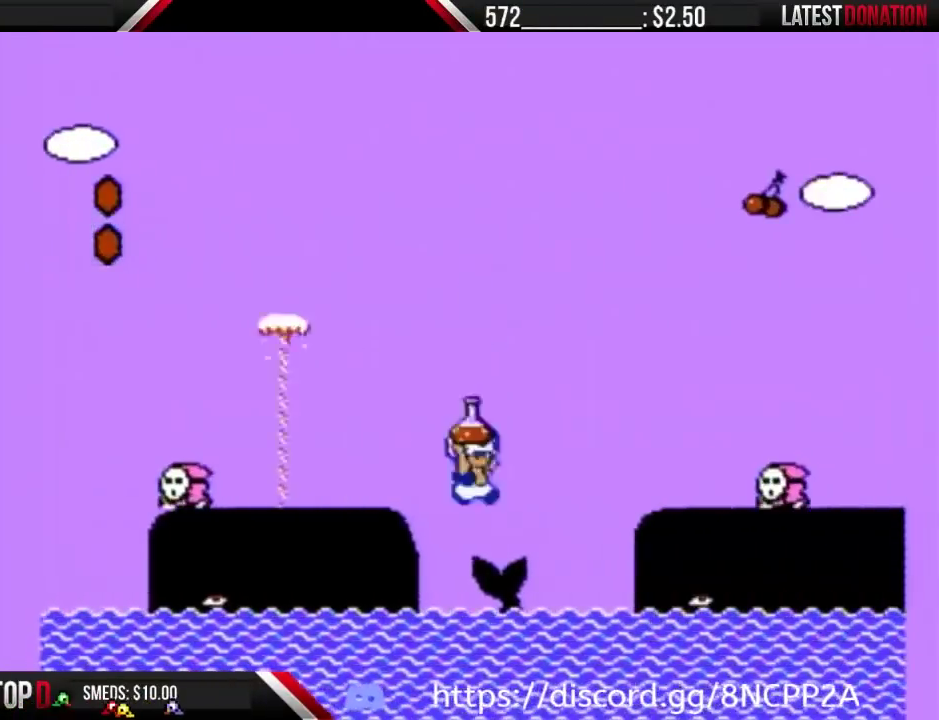
{"buttons": ["B"], "events": [[167, "A", "down"], [333, "A", "up"]]}
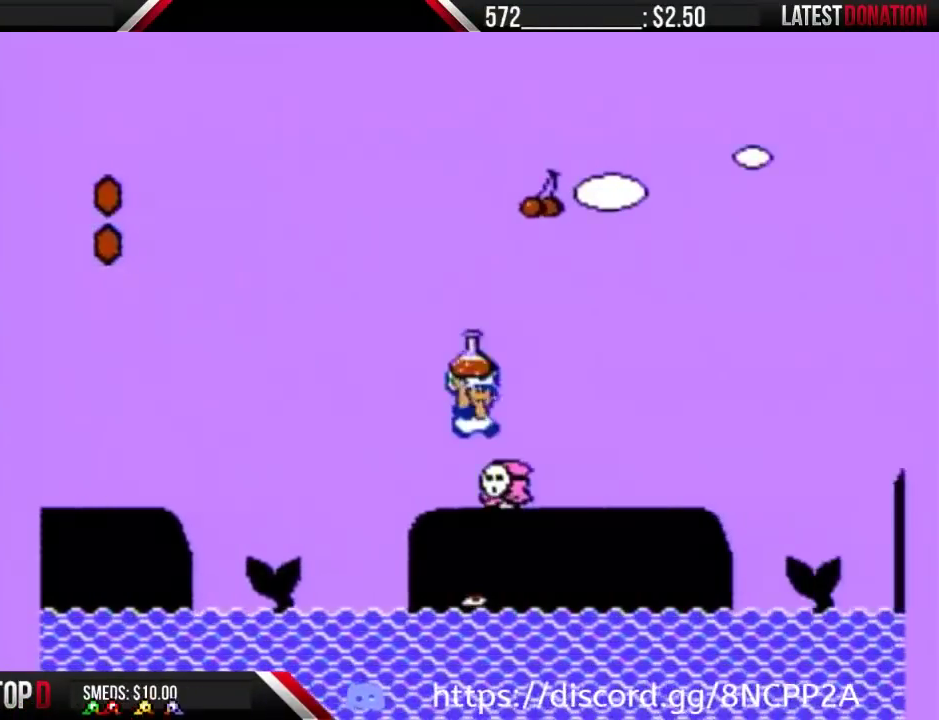
{"buttons": ["B"], "events": [[133, "A", "down"], [300, "A", "up"]]}
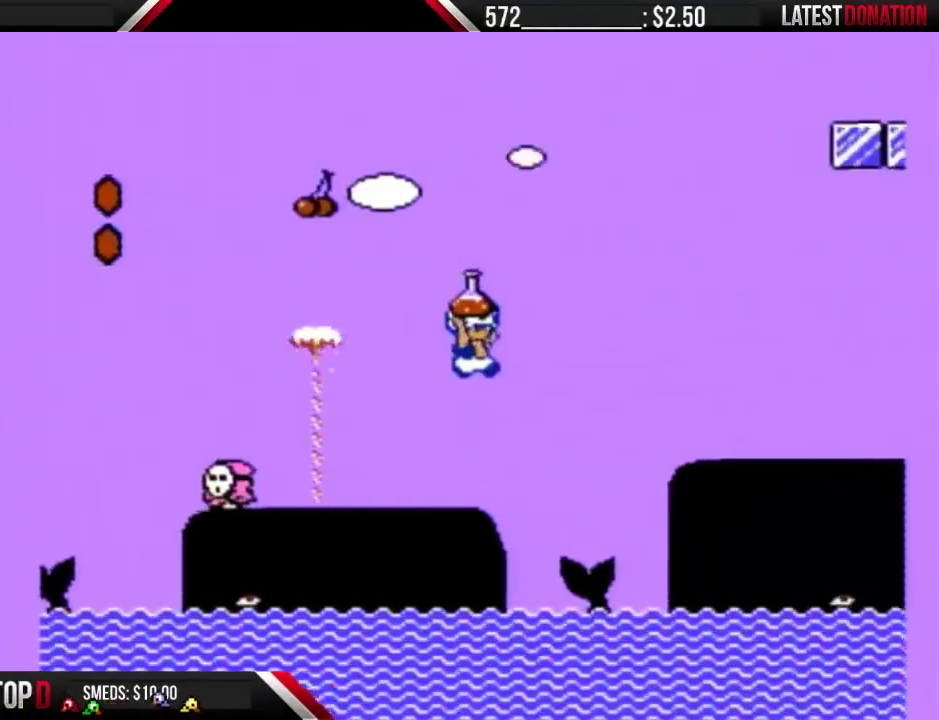
{"buttons": ["B"], "events": [[367, "A", "down"], [500, "A", "up"]]}
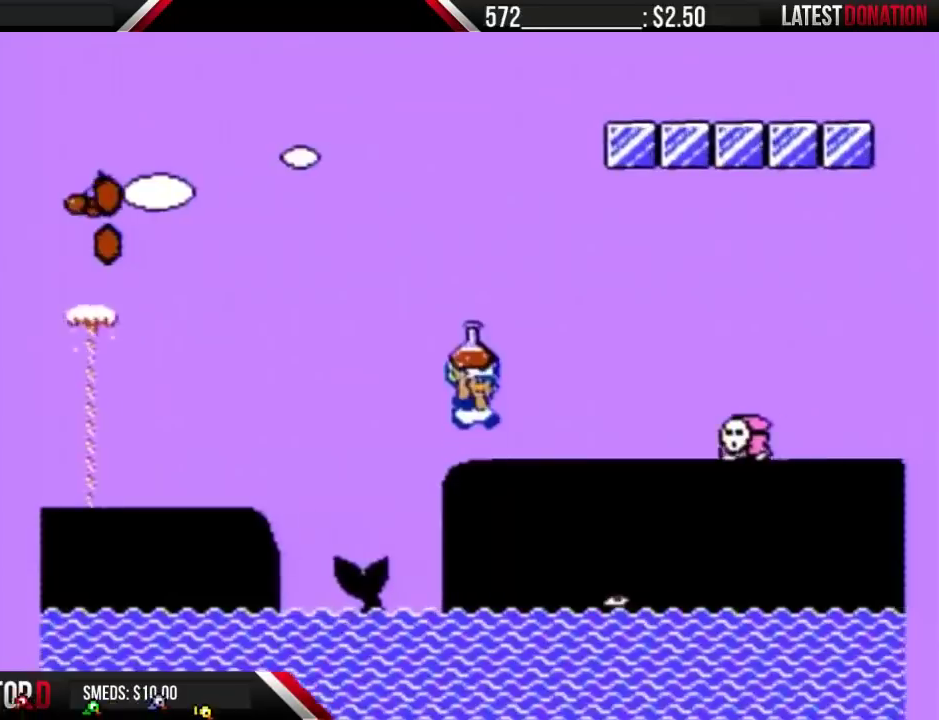
{"buttons": ["B"], "events": [[300, "A", "down"], [367, "A", "up"]]}
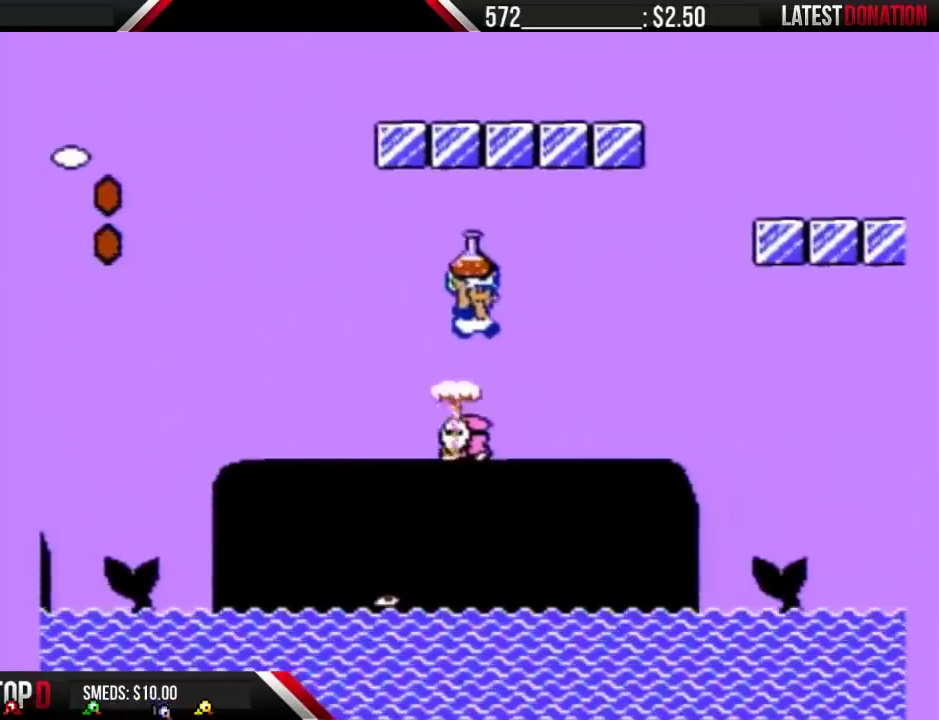
{"buttons": ["B", "DPAD_LEFT"], "events": [[333, "A", "down"], [433, "A", "up"], [500, "DPAD_LEFT", "down"]]}
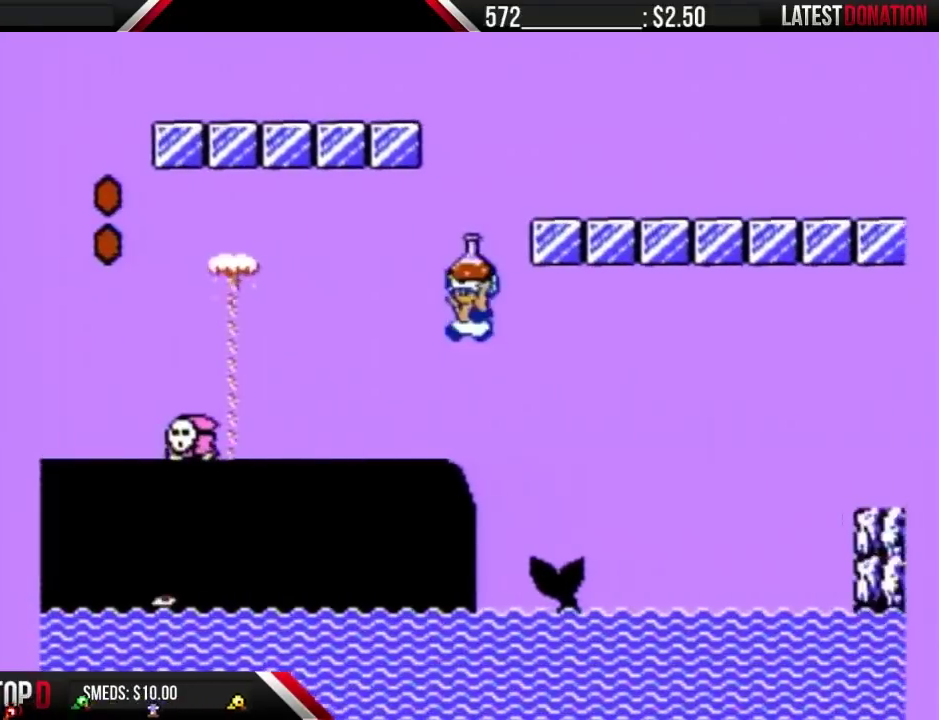
{"buttons": ["B"], "events": [[233, "DPAD_LEFT", "up"]]}
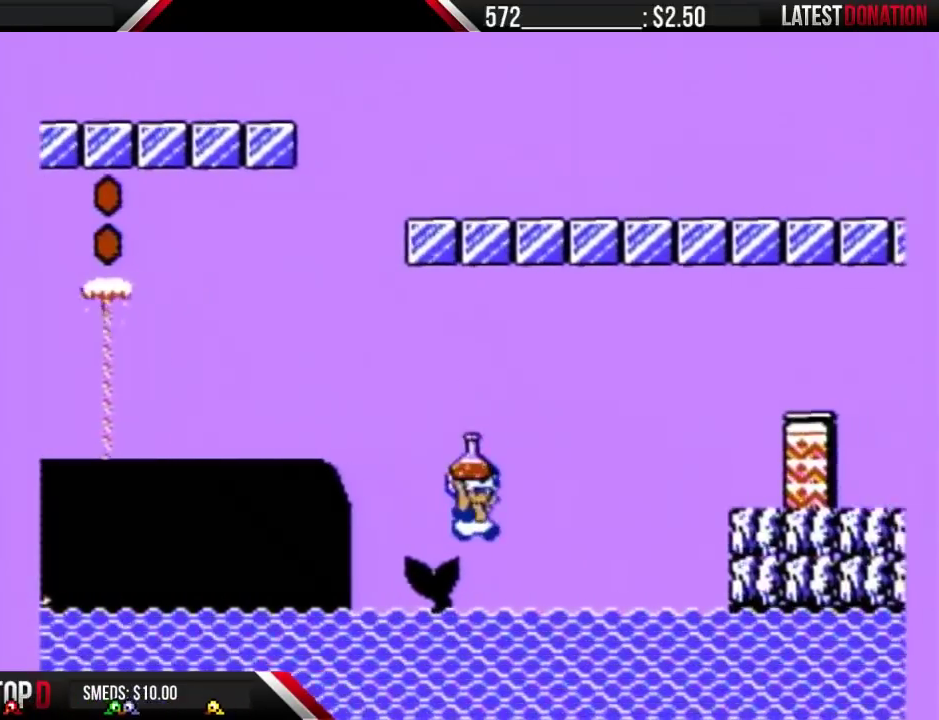
{"buttons": ["B"], "events": [[67, "A", "down"], [433, "A", "up"]]}
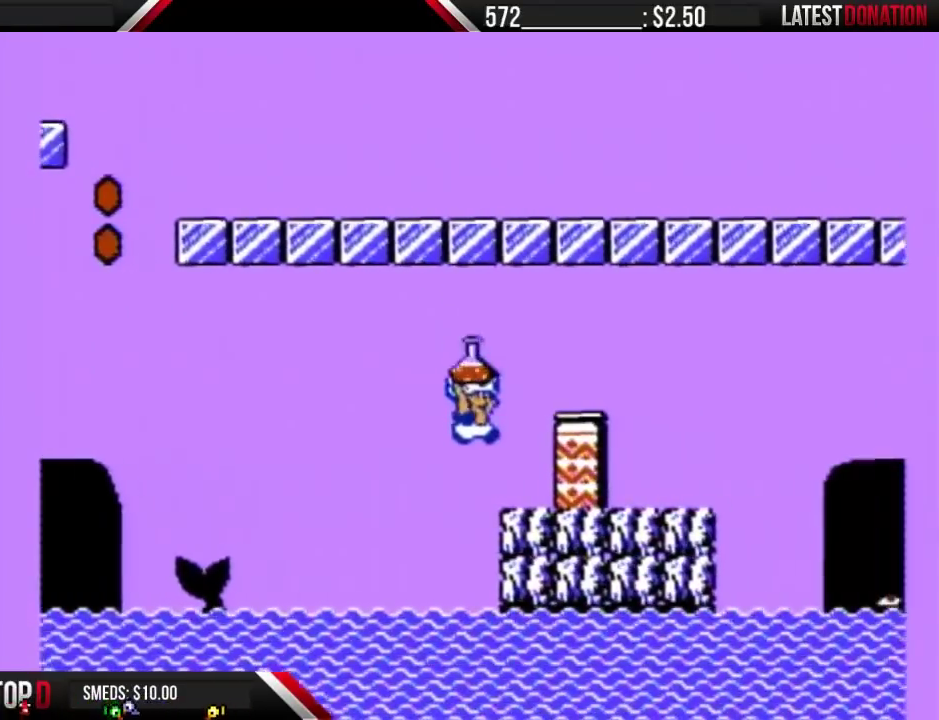
{"buttons": ["A", "B"], "events": [[200, "B", "up"], [267, "B", "down"], [367, "A", "down"]]}
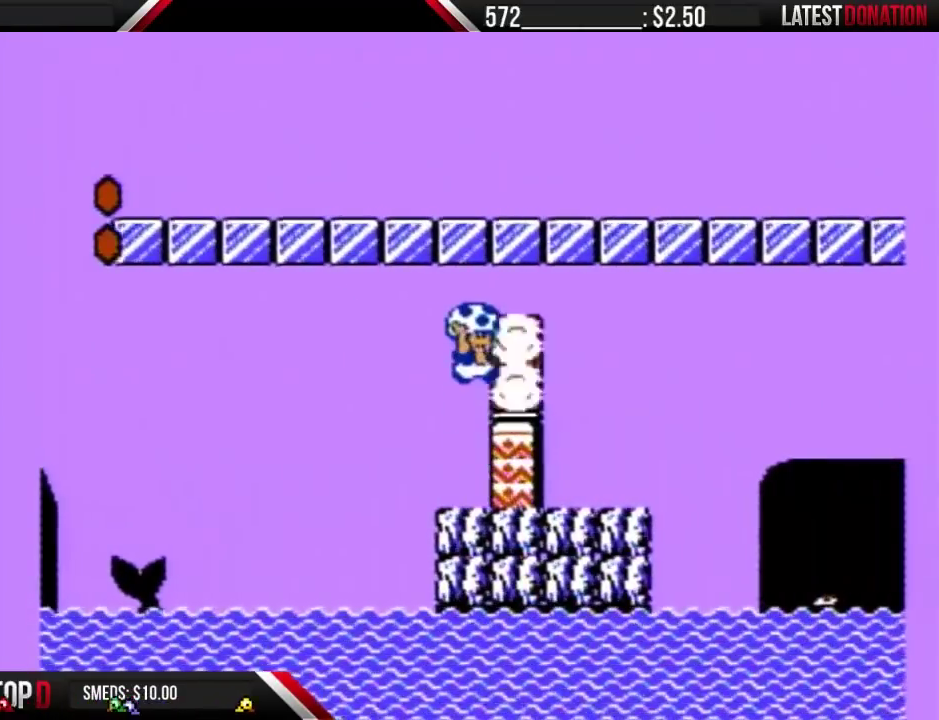
{"buttons": [], "events": [[67, "A", "up"], [100, "B", "up"], [300, "DPAD_UP", "down"], [467, "DPAD_UP", "up"]]}
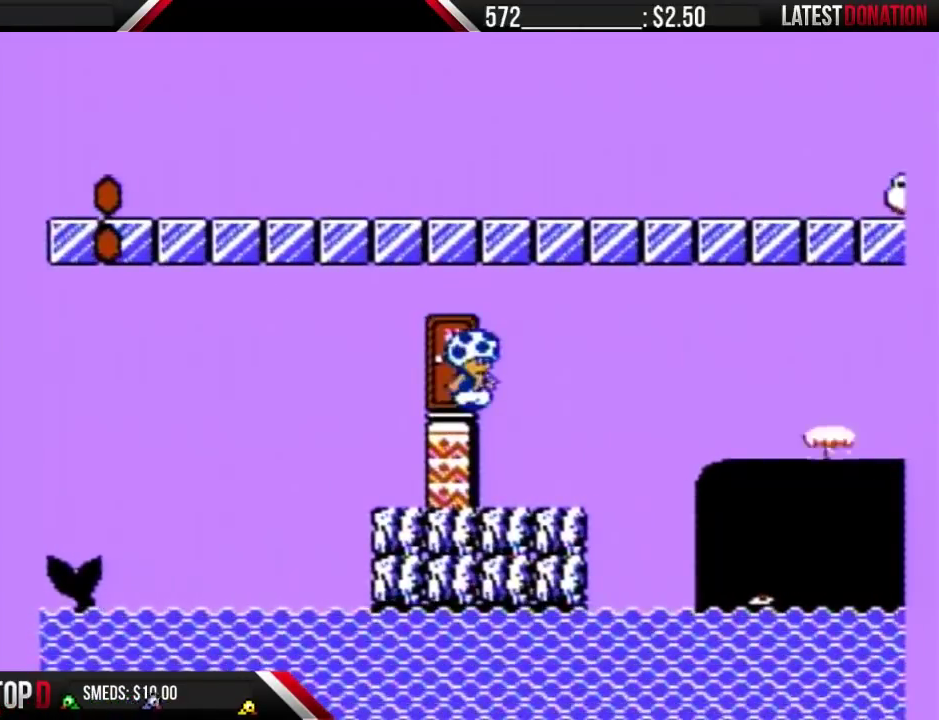
{"buttons": ["DPAD_UP"], "events": [[133, "DPAD_LEFT", "down"], [267, "DPAD_LEFT", "up"], [367, "DPAD_UP", "down"]]}
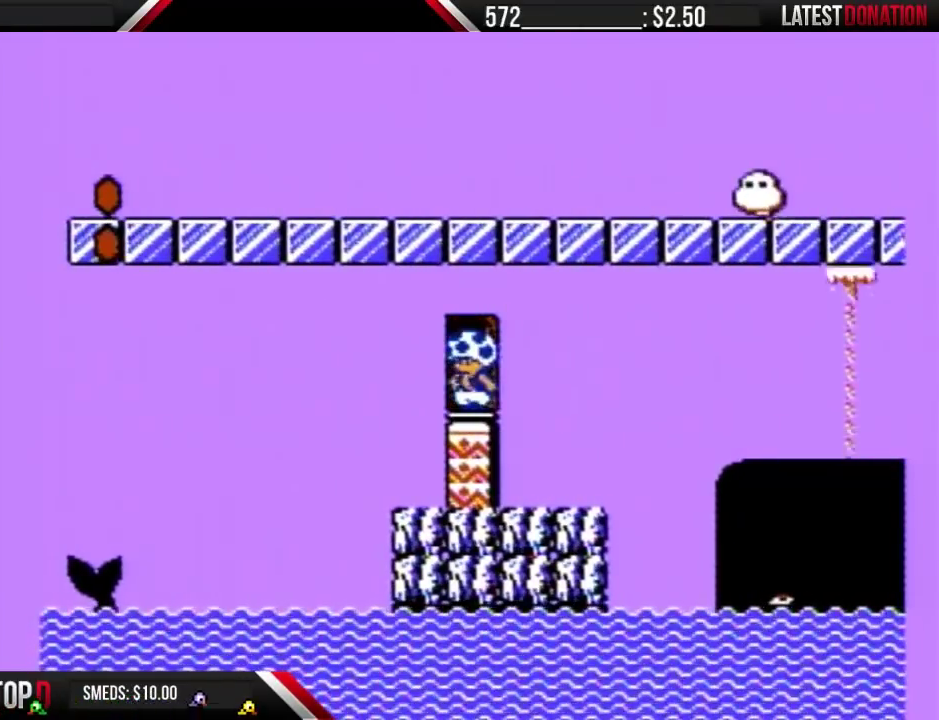
{"buttons": [], "events": [[33, "DPAD_UP", "up"]]}
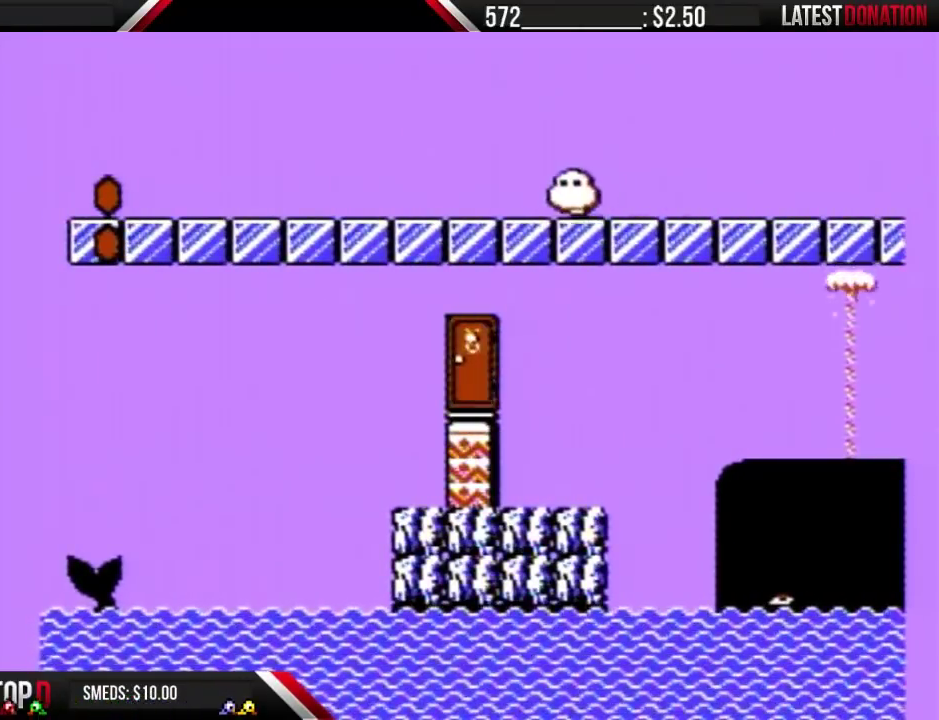
{"buttons": [], "events": []}
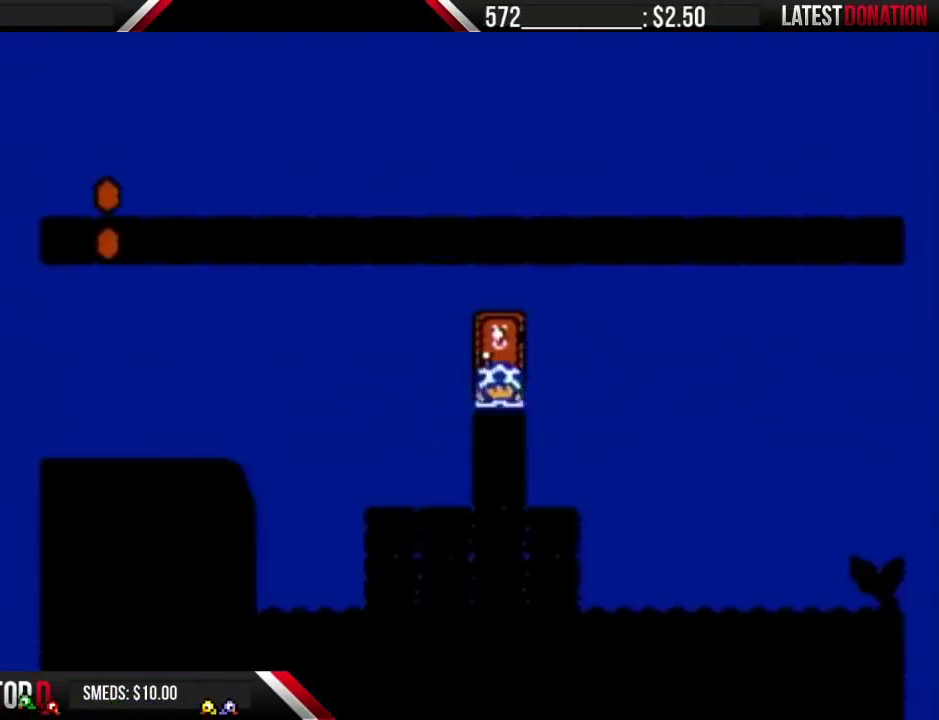
{"buttons": [], "events": []}
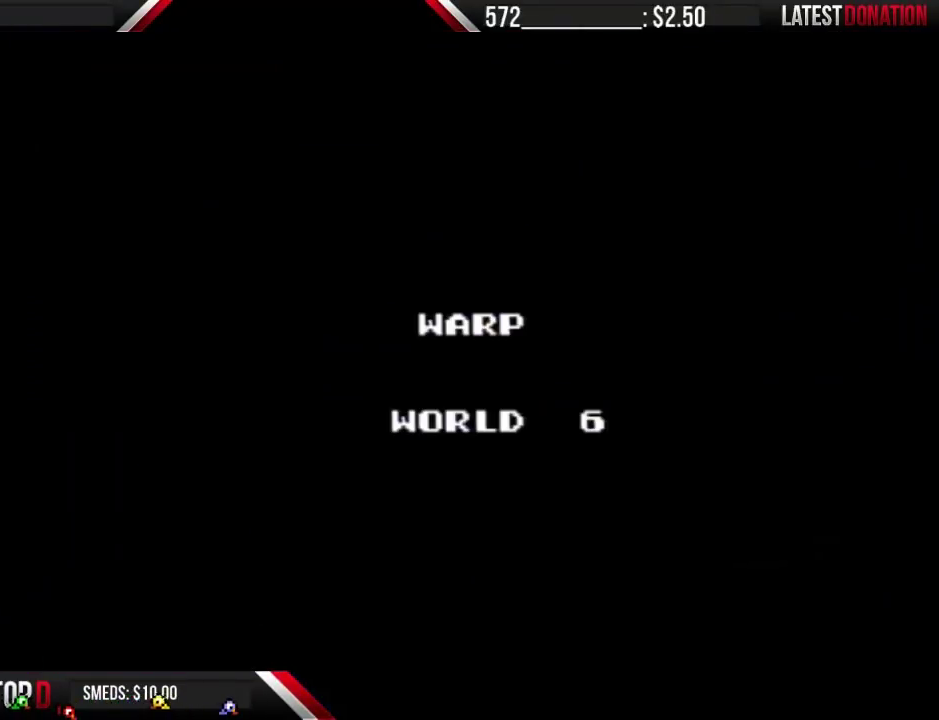
{"buttons": ["B"], "events": [[467, "B", "down"]]}
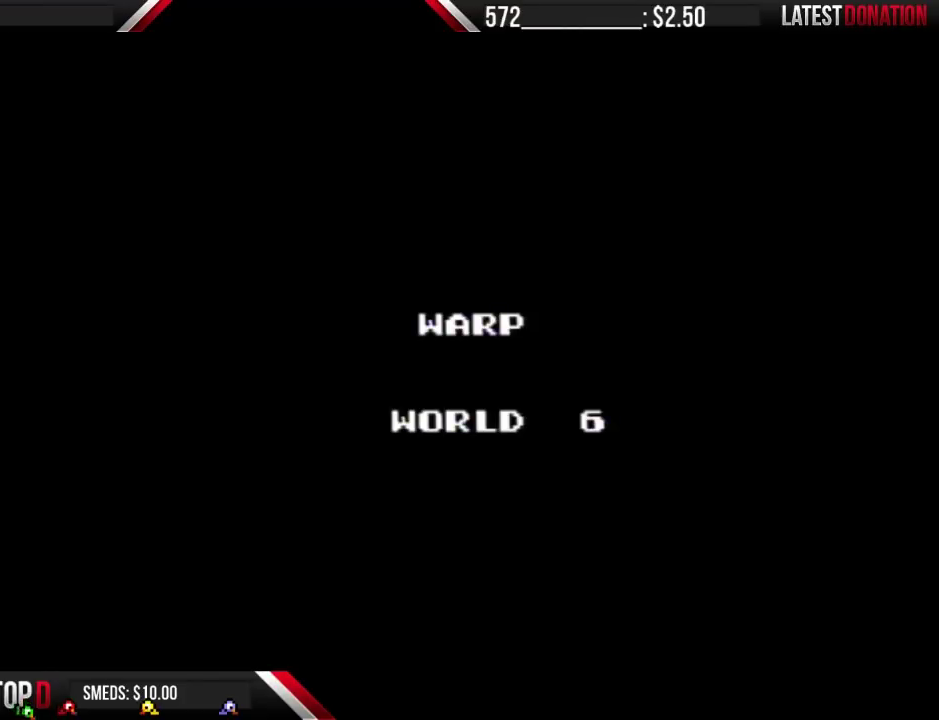
{"buttons": ["B"], "events": []}
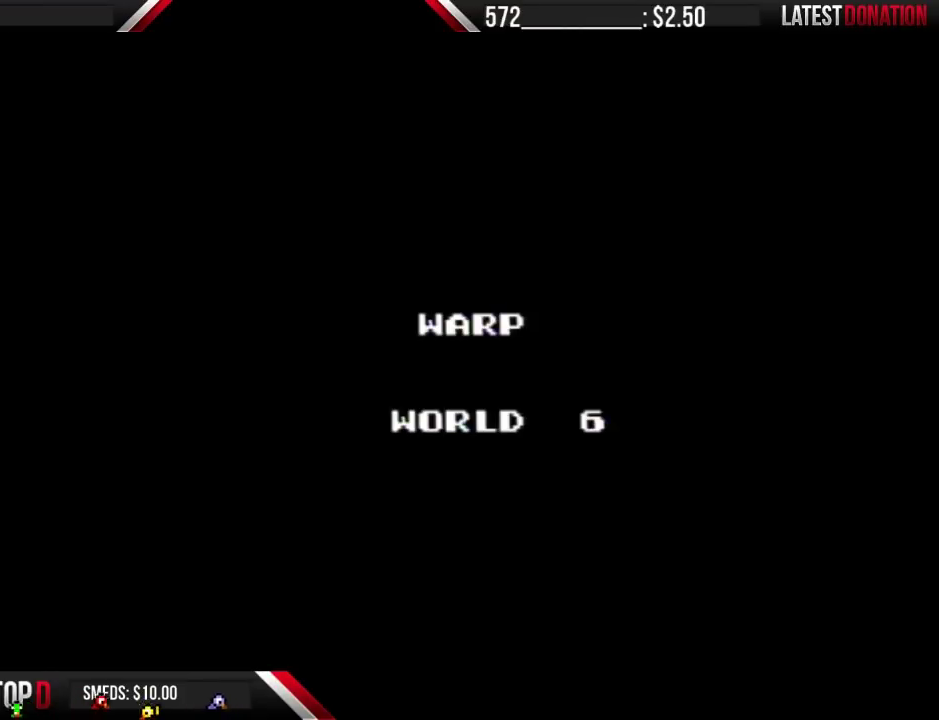
{"buttons": [], "events": [[133, "B", "up"]]}
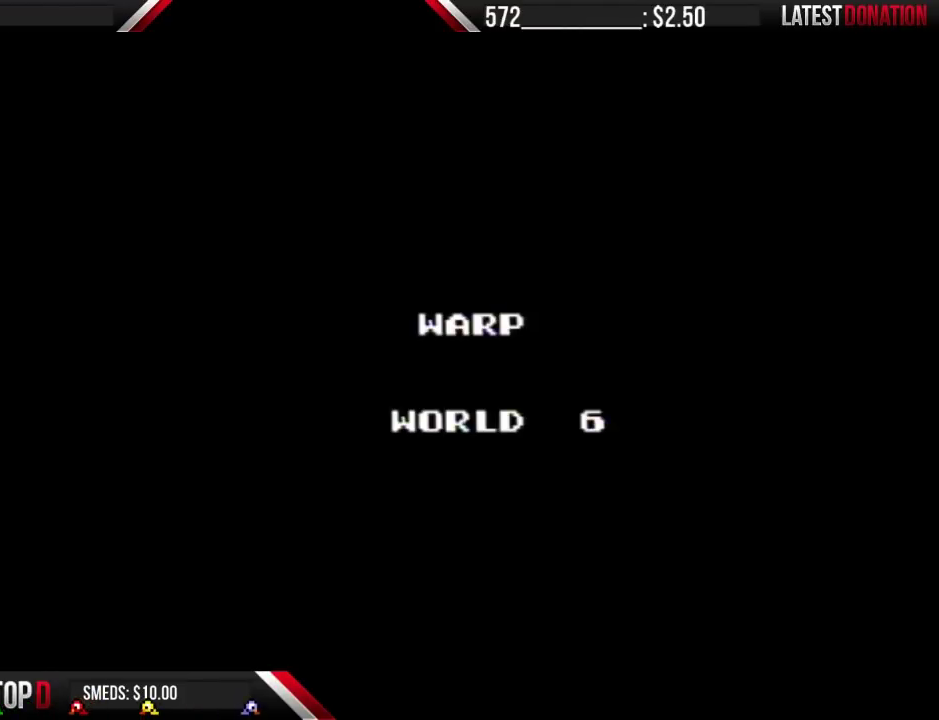
{"buttons": [], "events": []}
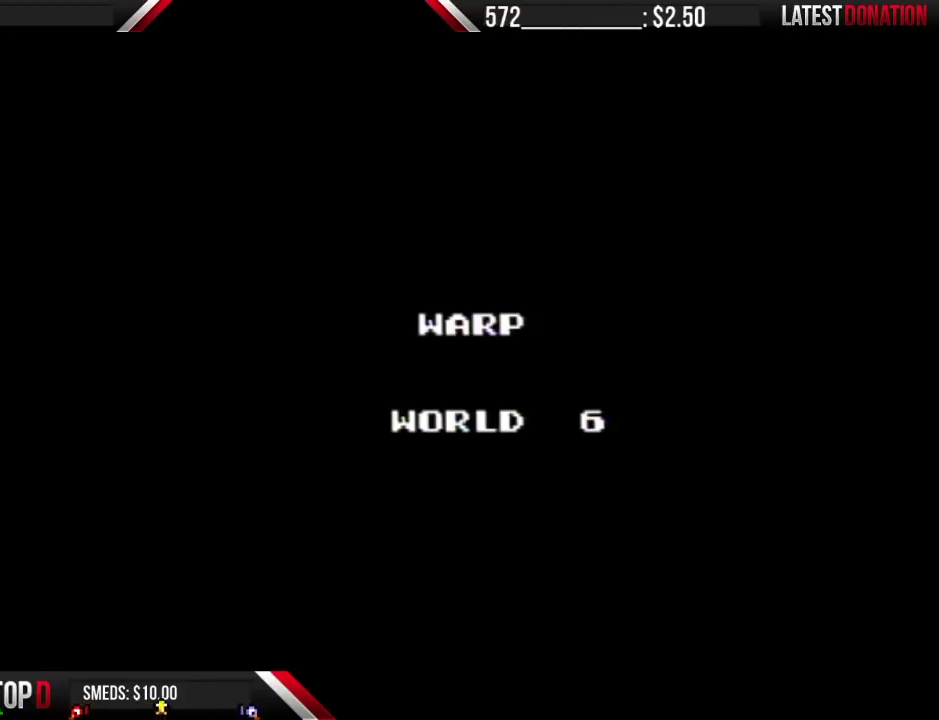
{"buttons": [], "events": []}
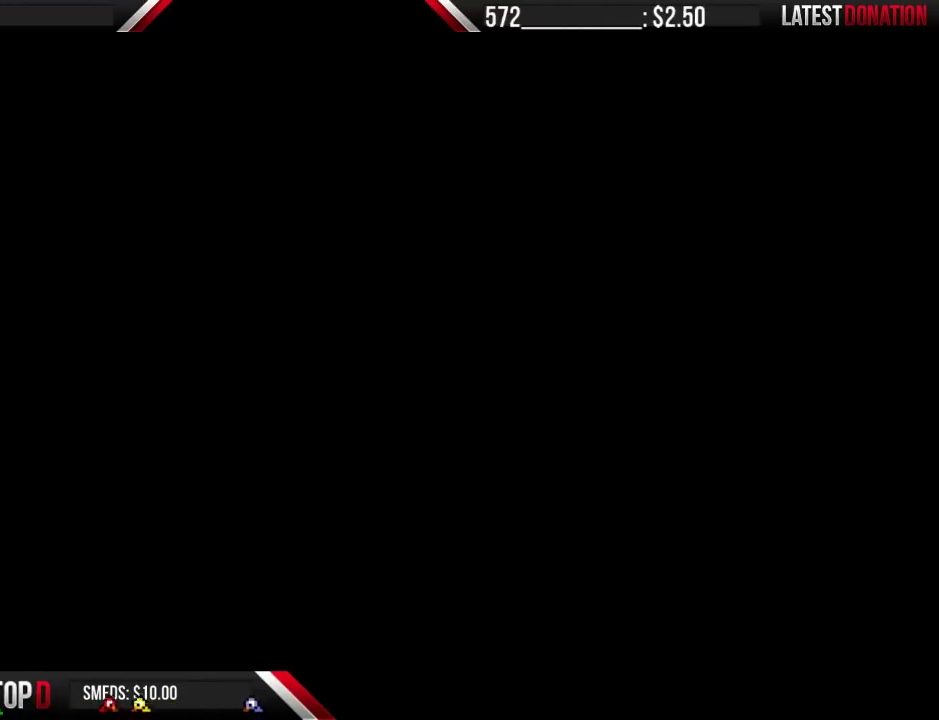
{"buttons": ["DPAD_LEFT"], "events": [[500, "DPAD_LEFT", "down"]]}
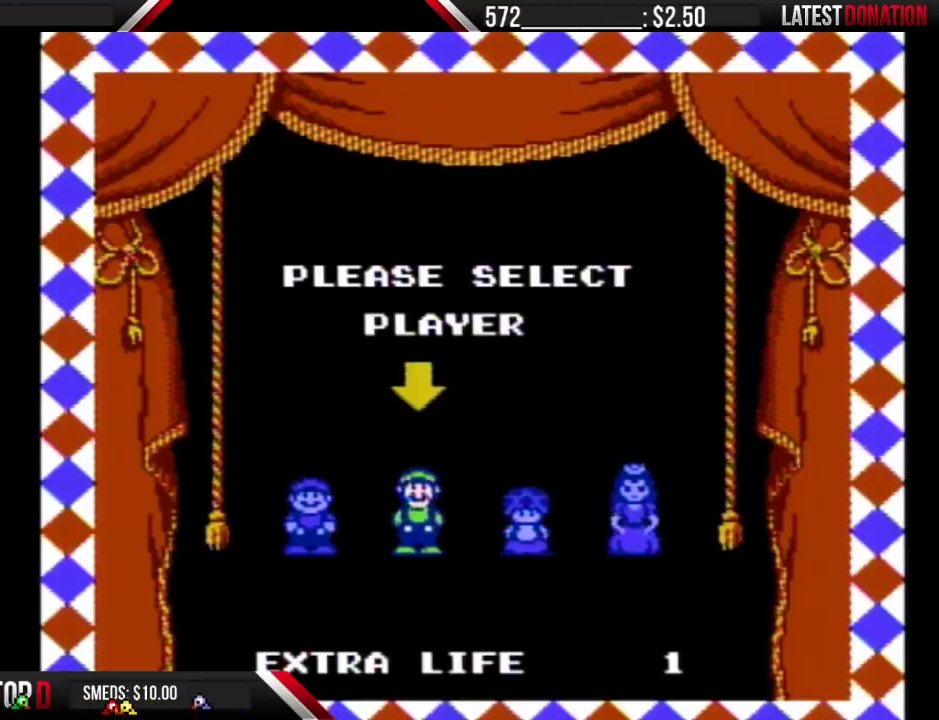
{"buttons": [], "events": [[67, "DPAD_LEFT", "up"], [133, "A", "down"], [200, "A", "up"], [300, "A", "down"], [367, "A", "up"]]}
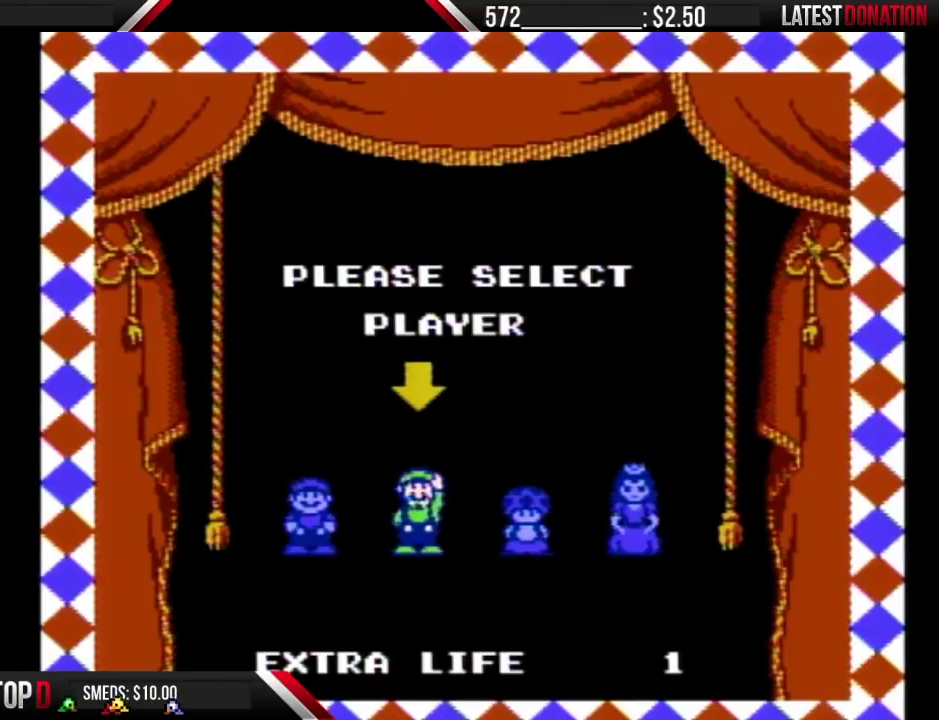
{"buttons": [], "events": []}
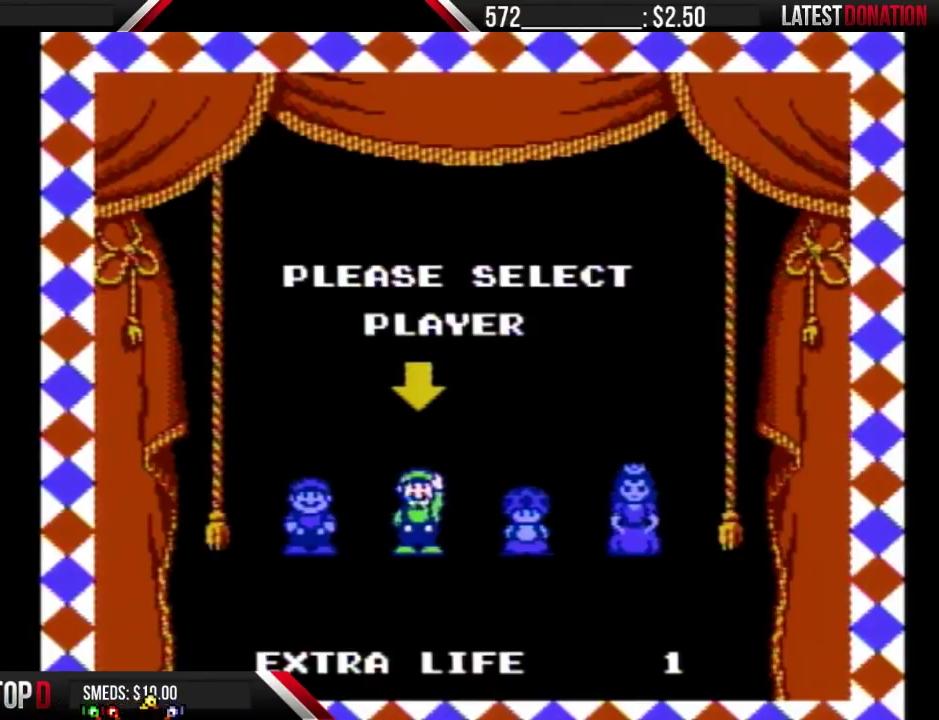
{"buttons": [], "events": []}